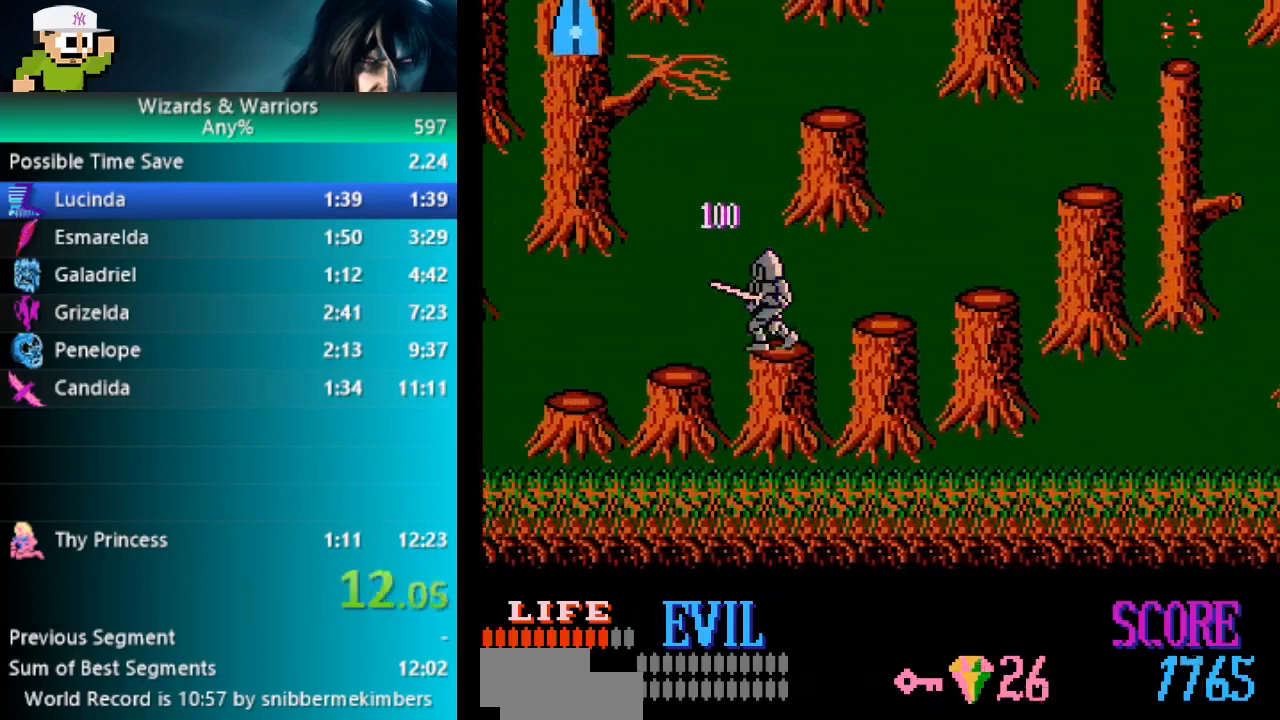
Gameplay with a controller (Nintendo layout); each line is a JSON object with the inputs held at the frame after it. "events" lists button and stick changes between this image and that frame as [ms after this image, input, new state], when the widget could be followed in between. Not read: DPAD_LEFT L3 R3.
{"buttons": [], "events": []}
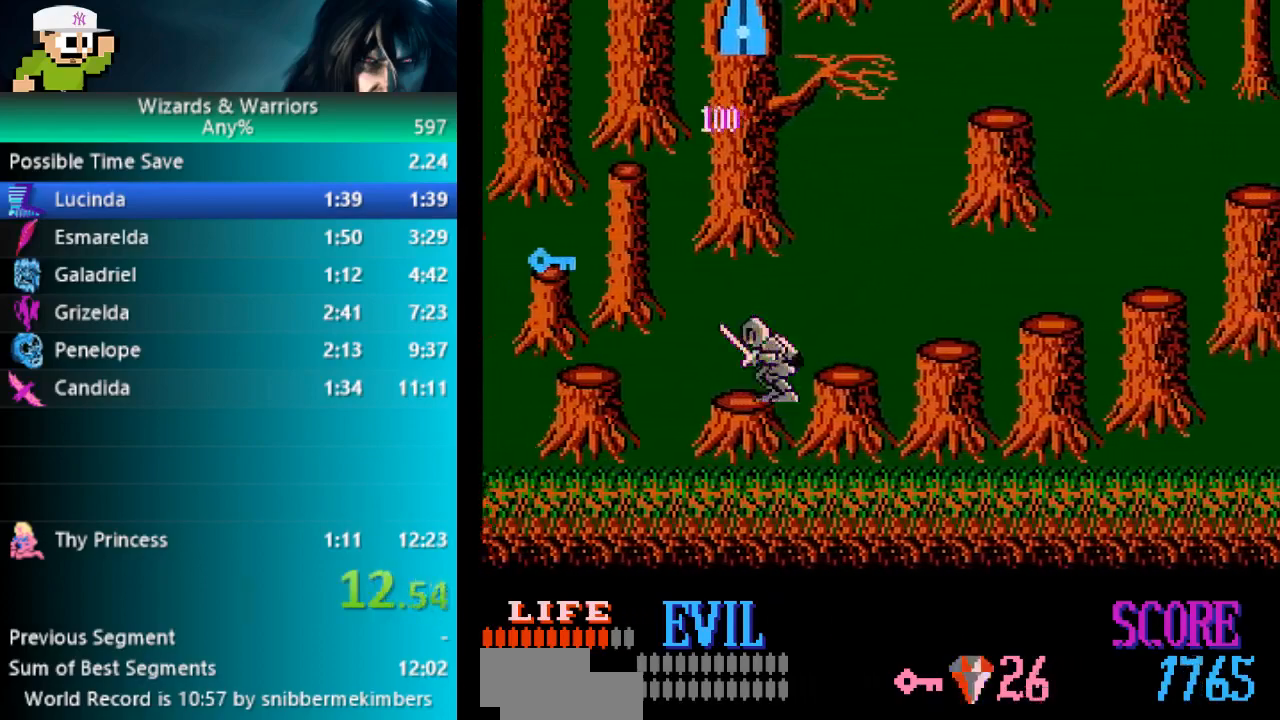
{"buttons": [], "events": [[67, "A", "down"], [183, "A", "up"]]}
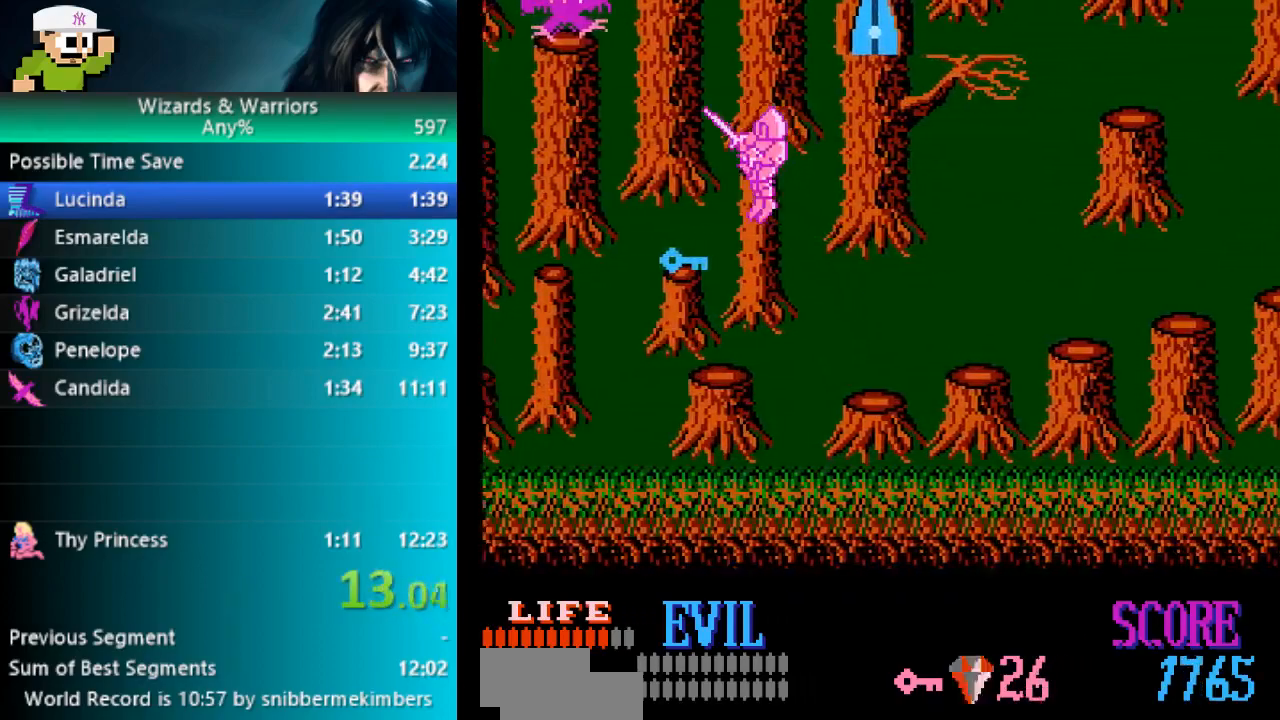
{"buttons": ["A"], "events": [[100, "A", "down"]]}
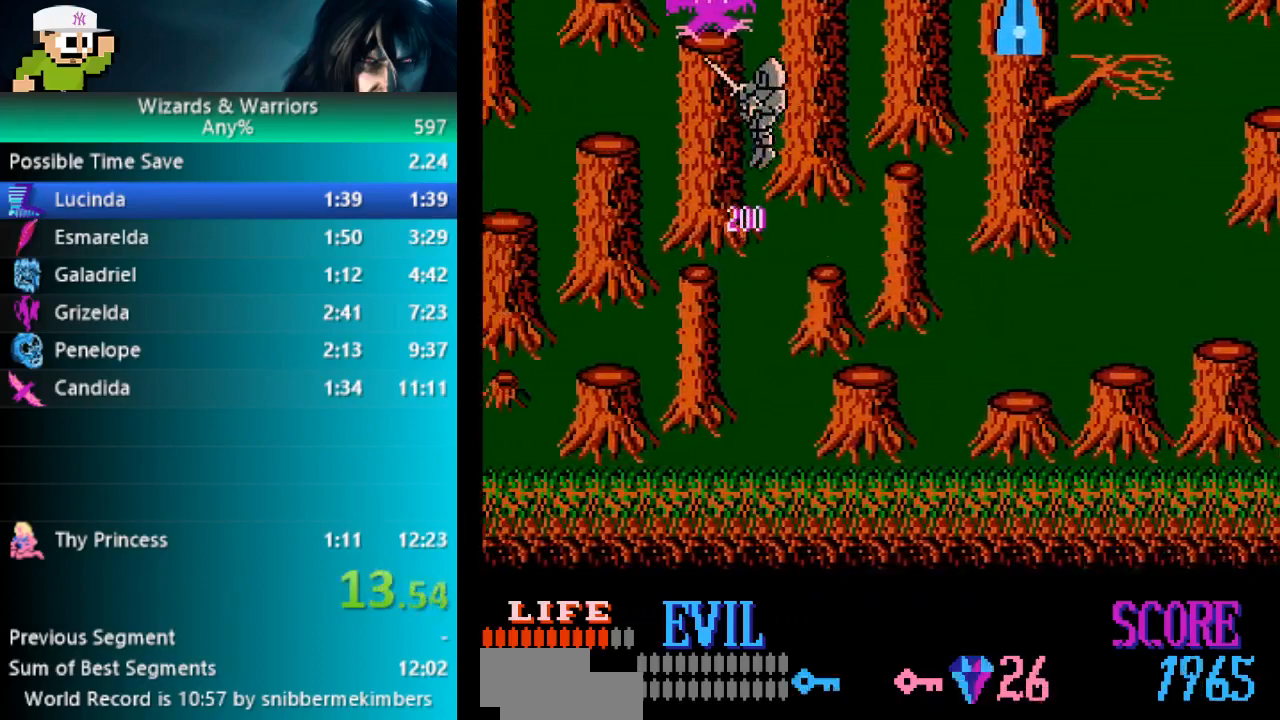
{"buttons": ["A"], "events": [[100, "DPAD_RIGHT", "down"], [200, "DPAD_RIGHT", "up"]]}
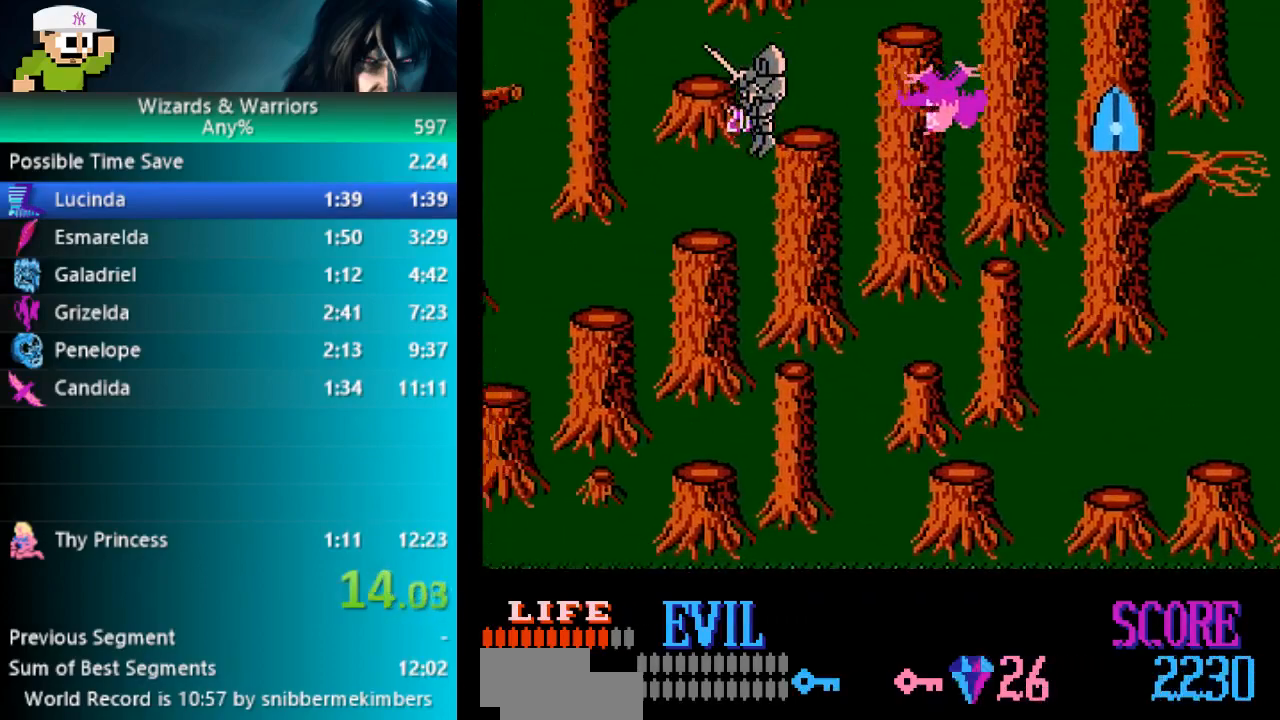
{"buttons": ["A", "DPAD_RIGHT"], "events": [[333, "DPAD_RIGHT", "down"]]}
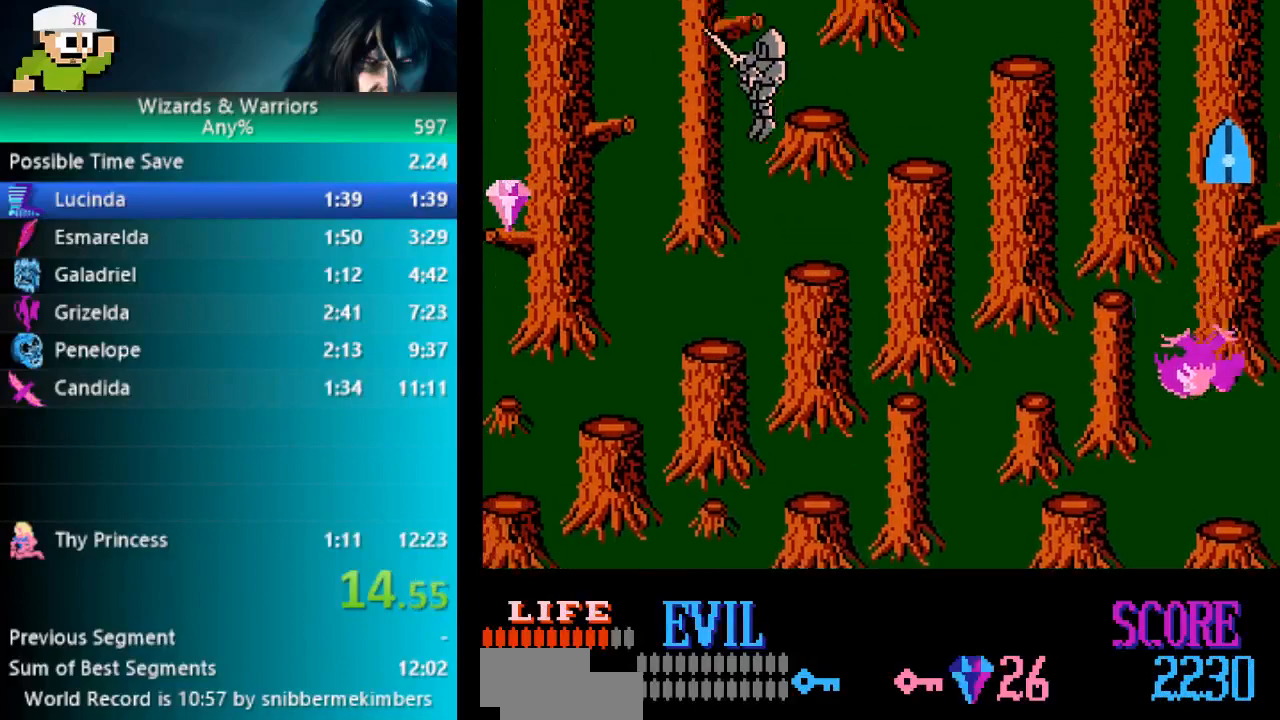
{"buttons": [], "events": [[167, "A", "up"], [217, "DPAD_RIGHT", "up"]]}
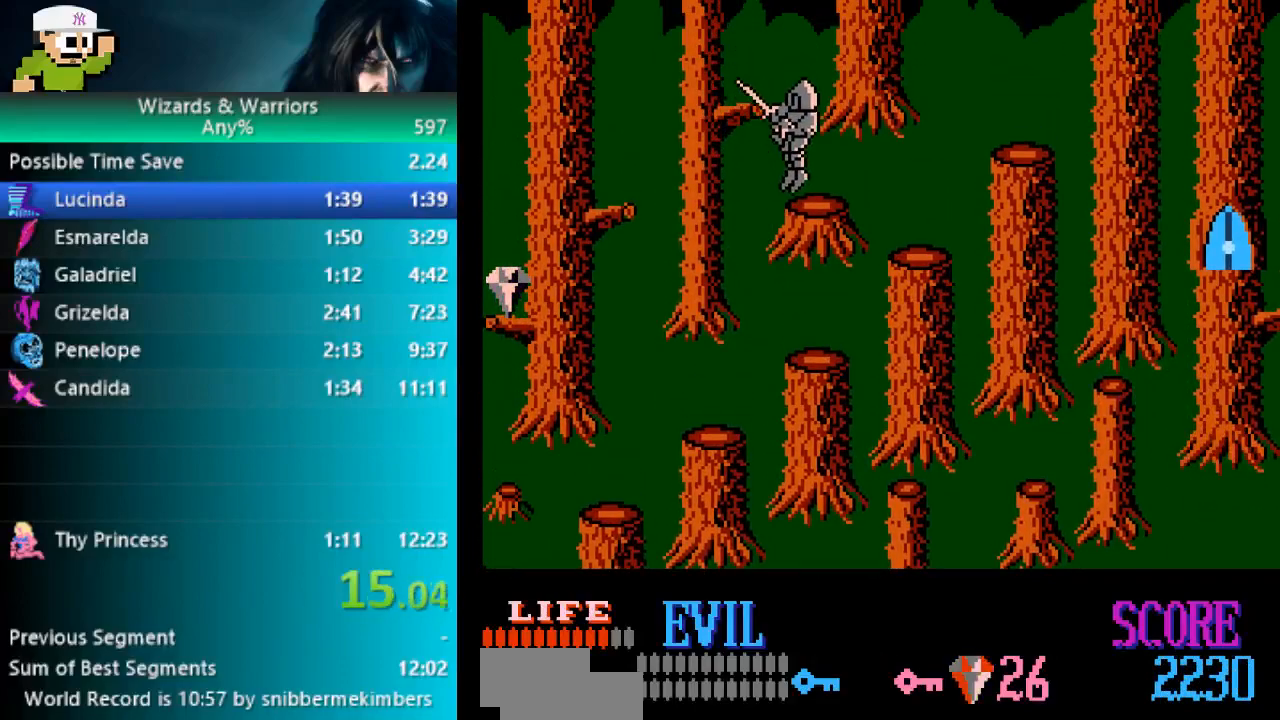
{"buttons": ["DPAD_RIGHT"], "events": [[50, "A", "down"], [117, "A", "up"], [417, "DPAD_RIGHT", "down"]]}
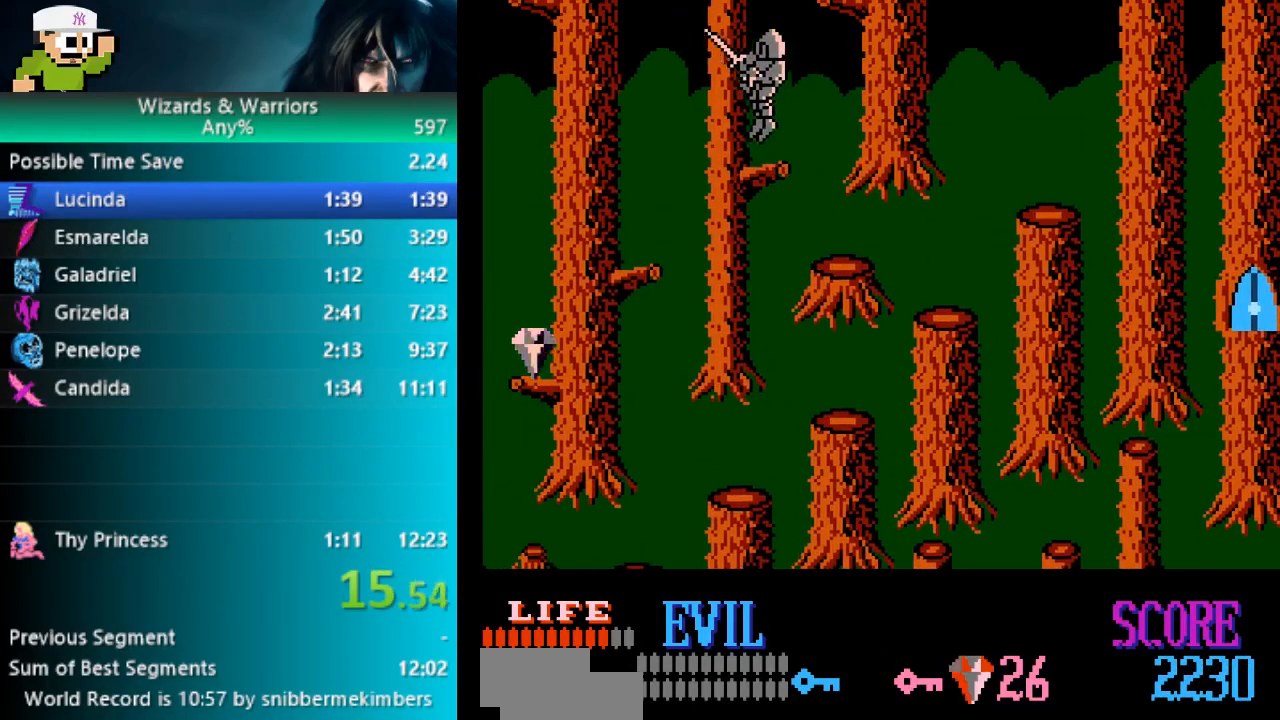
{"buttons": ["A"], "events": [[100, "A", "down"], [467, "DPAD_RIGHT", "up"]]}
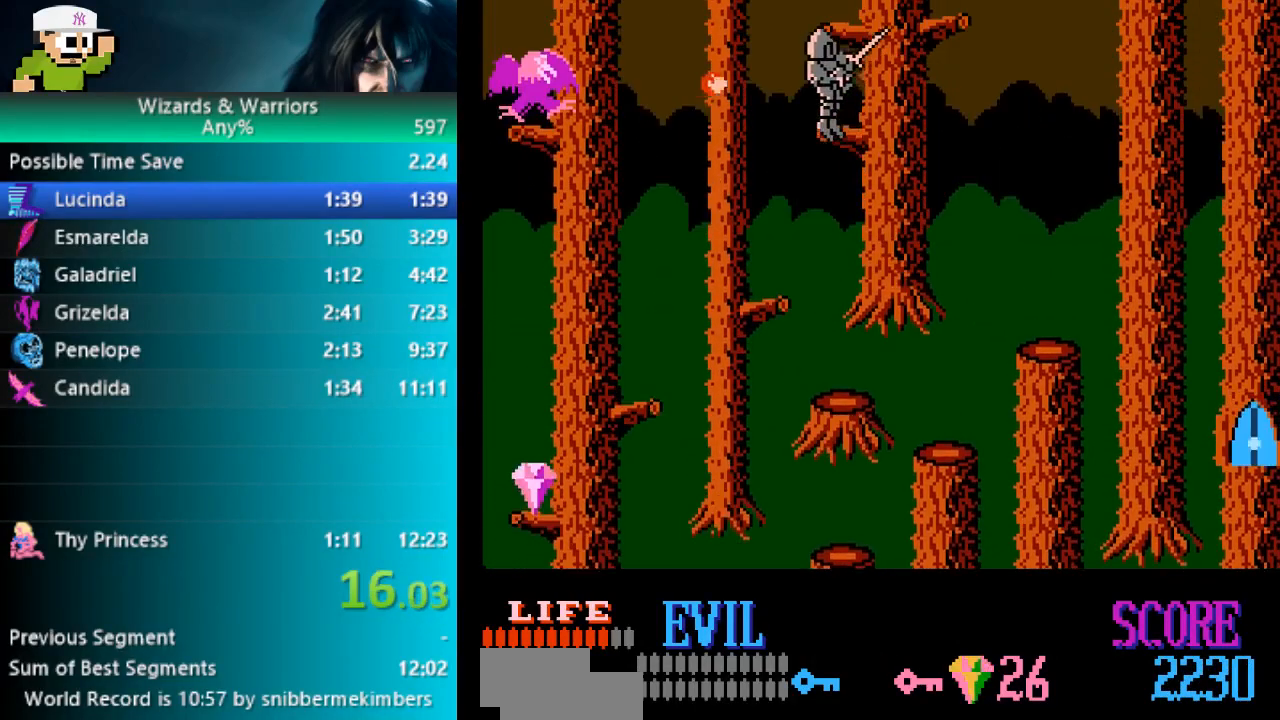
{"buttons": ["A", "DPAD_RIGHT"], "events": [[200, "DPAD_RIGHT", "down"], [317, "DPAD_RIGHT", "up"], [500, "DPAD_RIGHT", "down"]]}
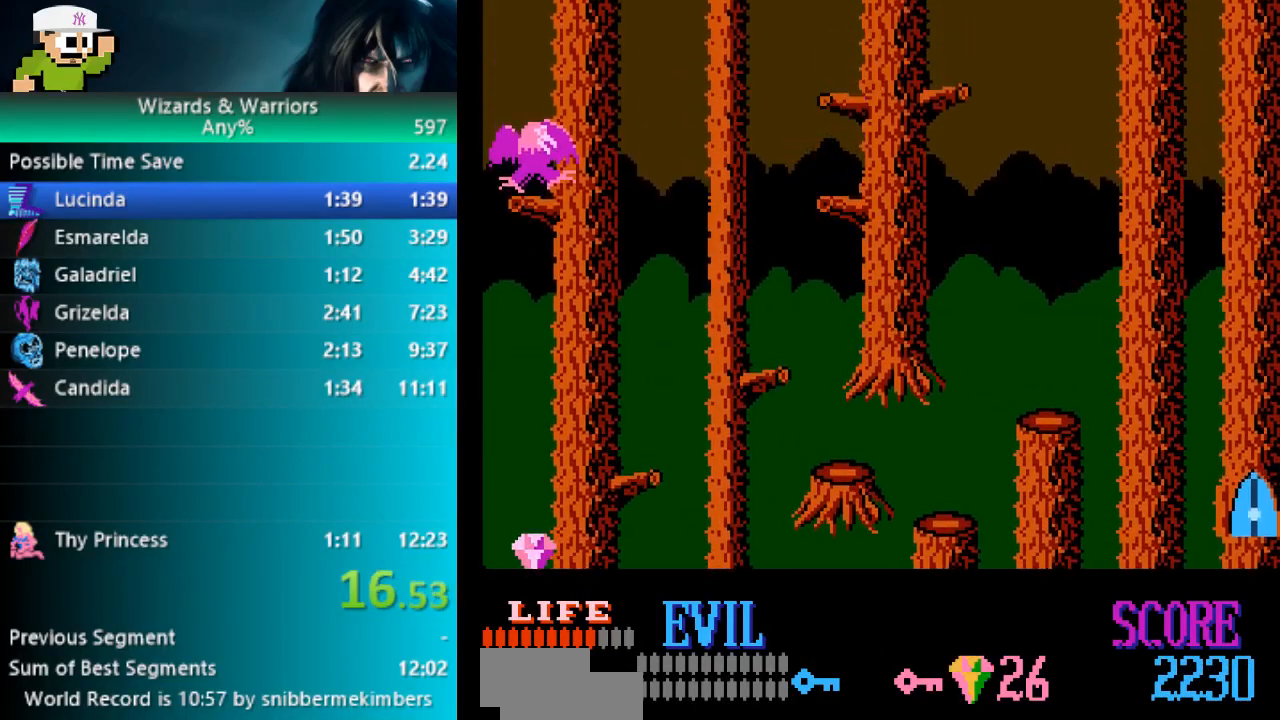
{"buttons": ["A", "DPAD_RIGHT"], "events": []}
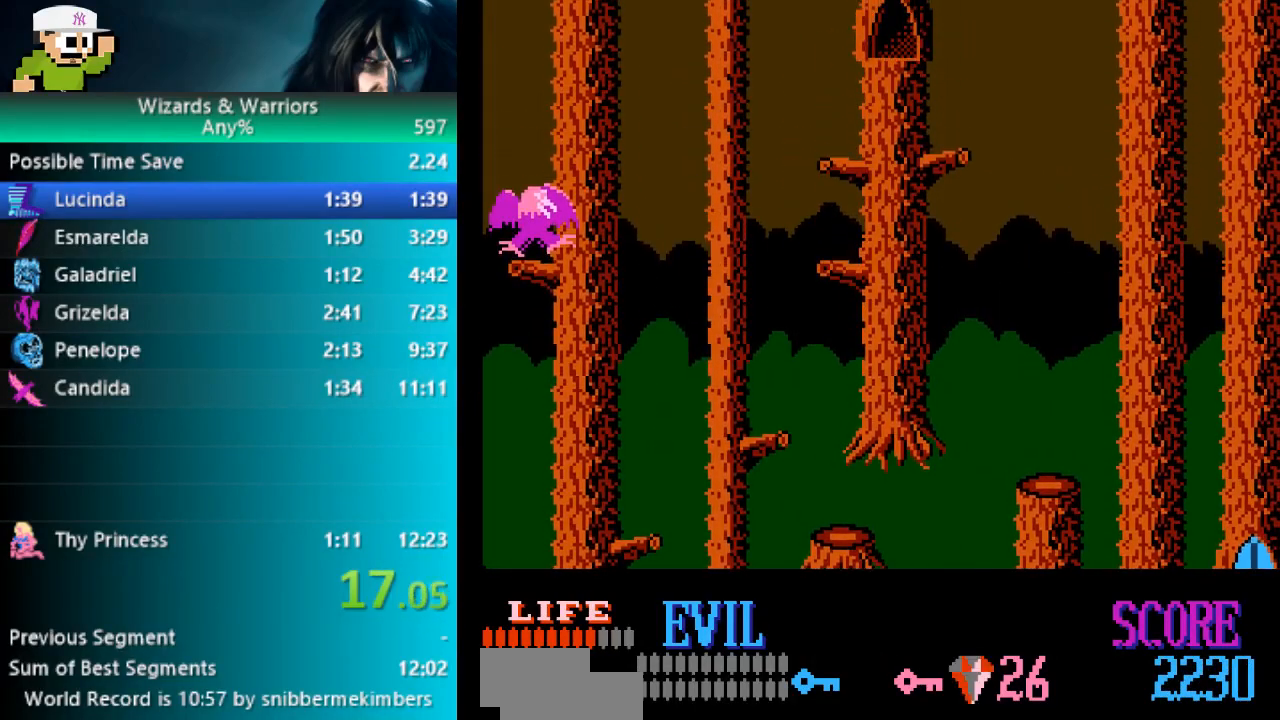
{"buttons": ["DPAD_RIGHT"], "events": [[150, "DPAD_RIGHT", "up"], [200, "A", "up"], [217, "DPAD_RIGHT", "down"]]}
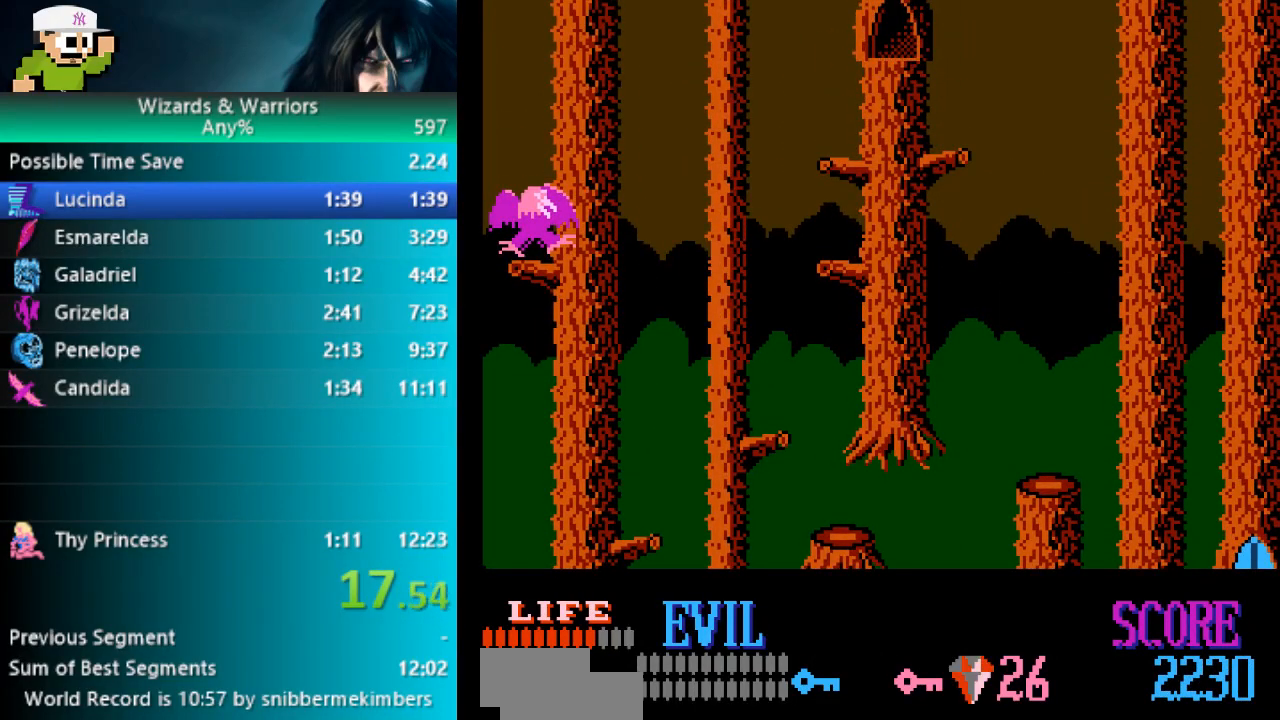
{"buttons": ["DPAD_RIGHT"]}
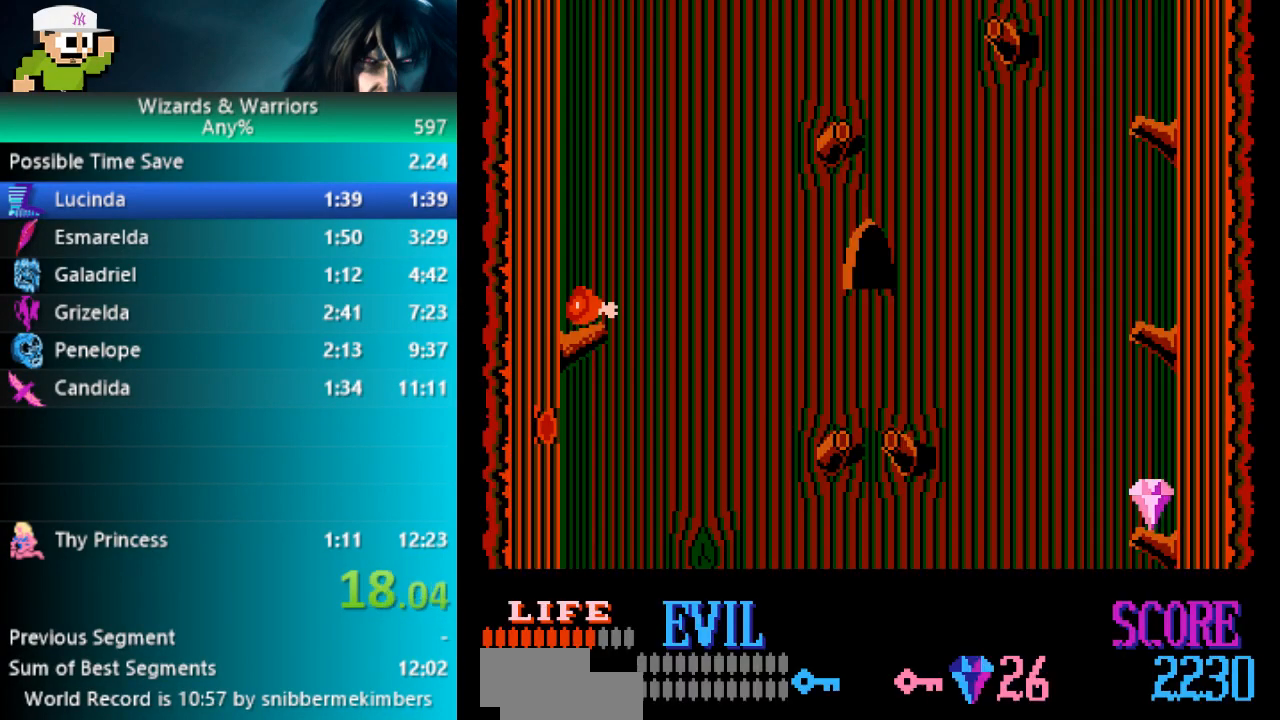
{"buttons": ["DPAD_RIGHT"], "events": []}
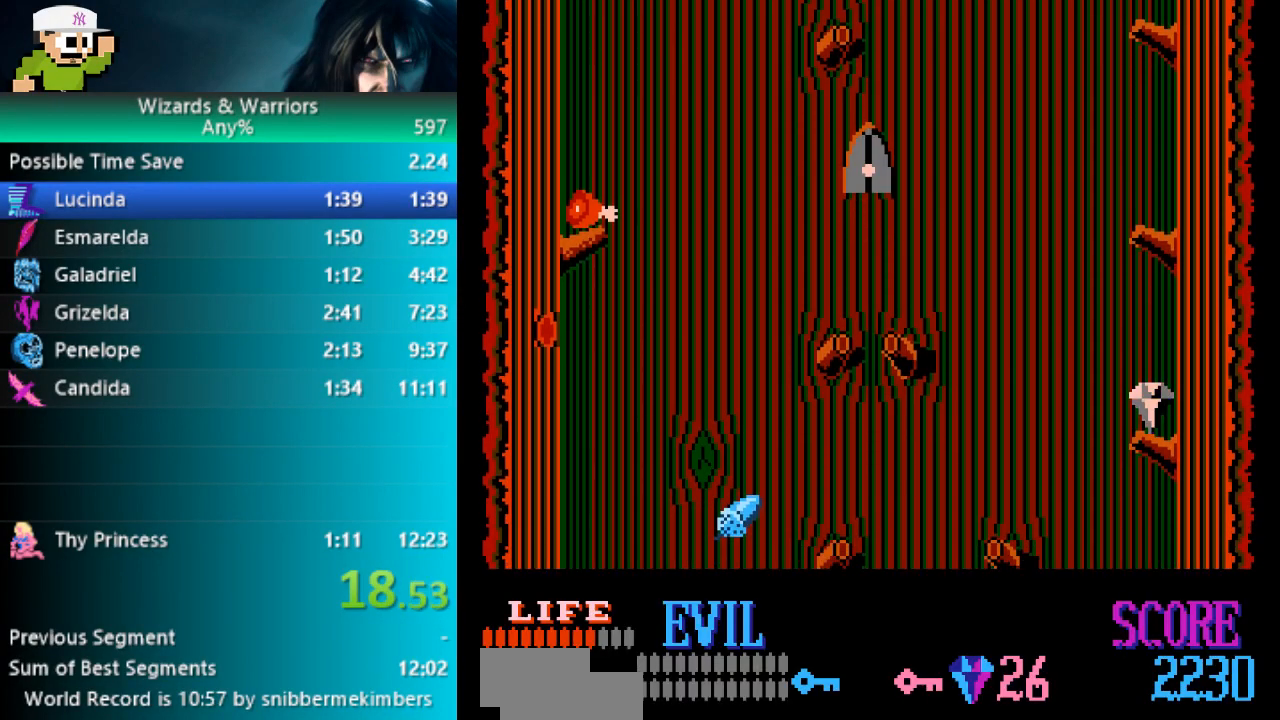
{"buttons": [], "events": [[283, "DPAD_RIGHT", "up"]]}
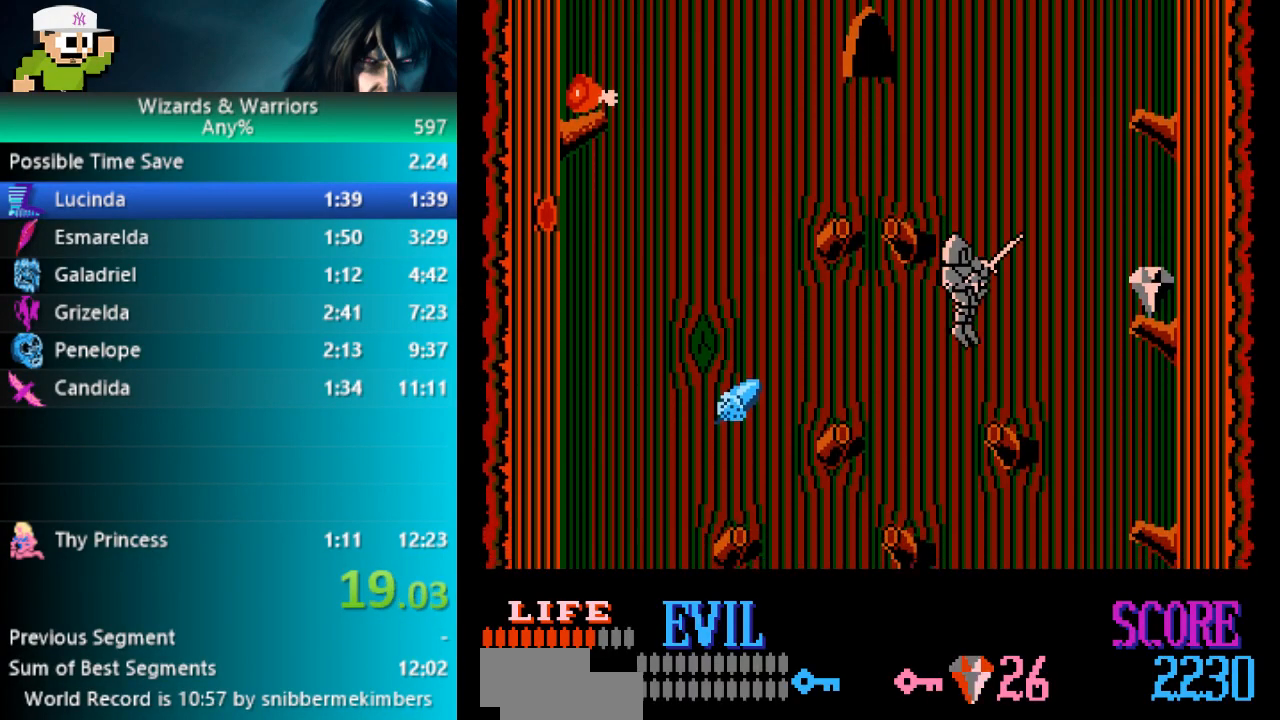
{"buttons": [], "events": [[250, "DPAD_RIGHT", "down"], [350, "DPAD_RIGHT", "up"]]}
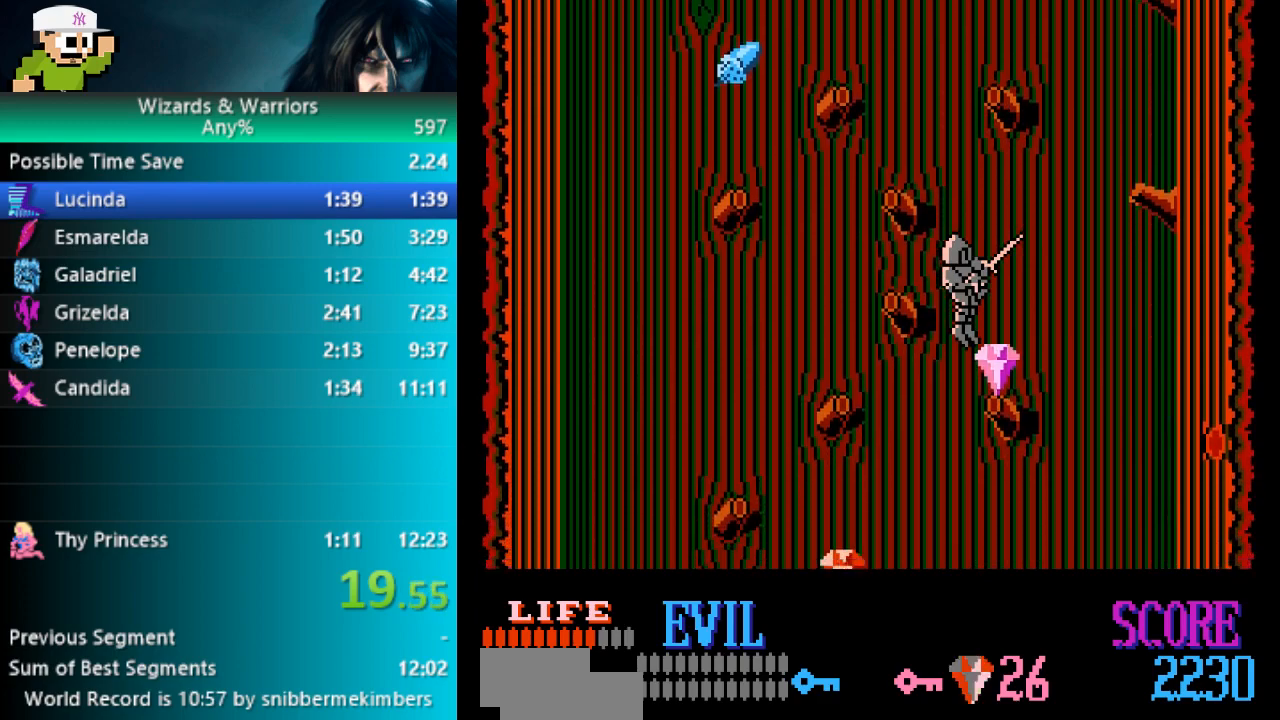
{"buttons": [], "events": []}
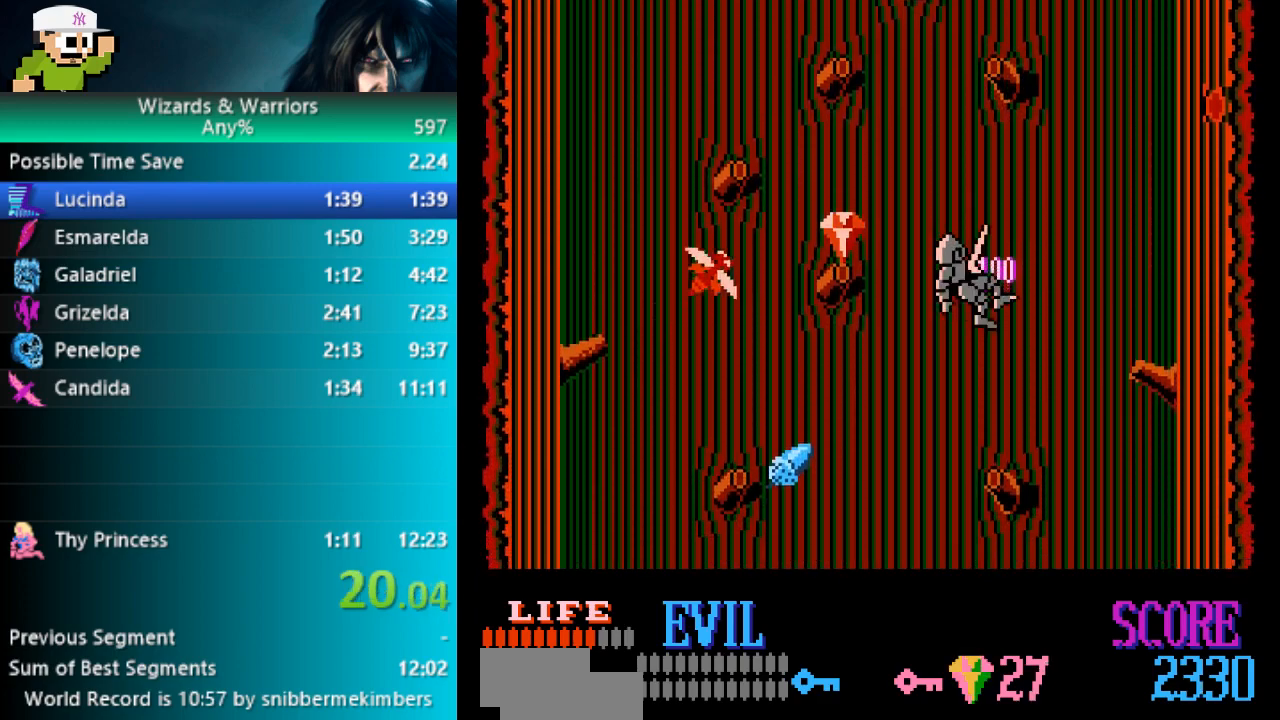
{"buttons": [], "events": [[183, "DPAD_RIGHT", "down"], [383, "DPAD_RIGHT", "up"]]}
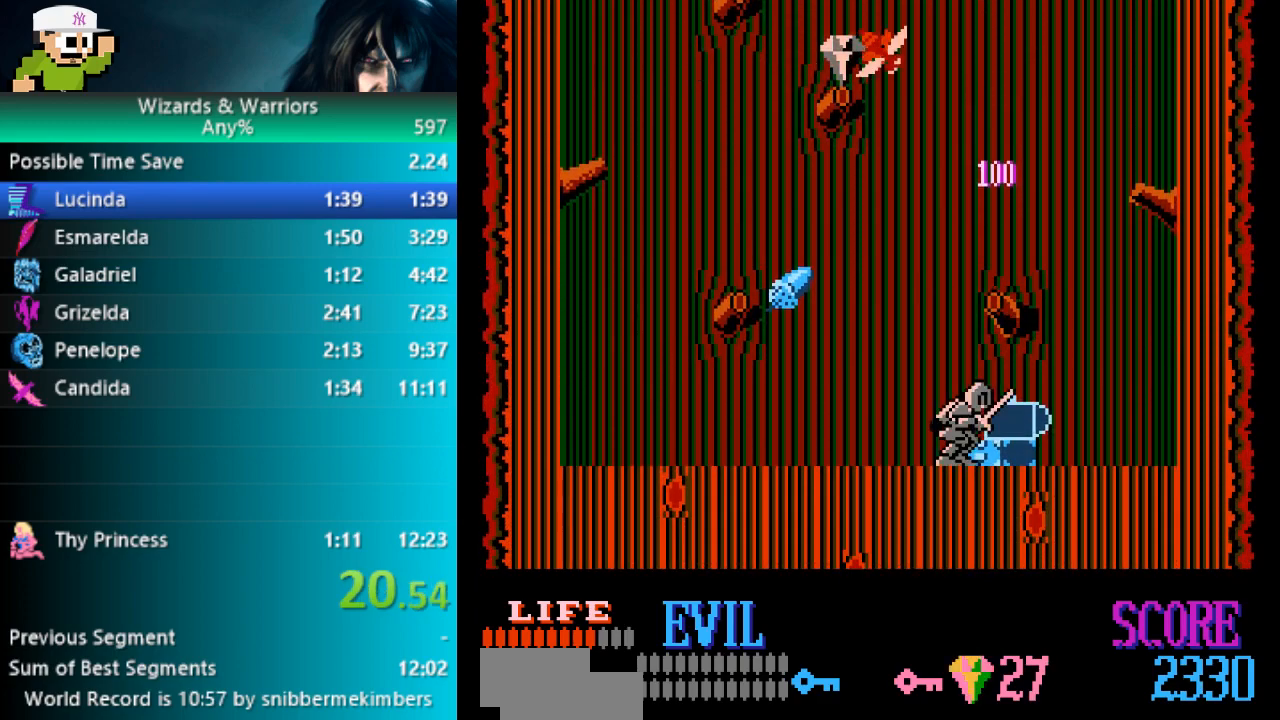
{"buttons": ["A"], "events": [[150, "A", "down"]]}
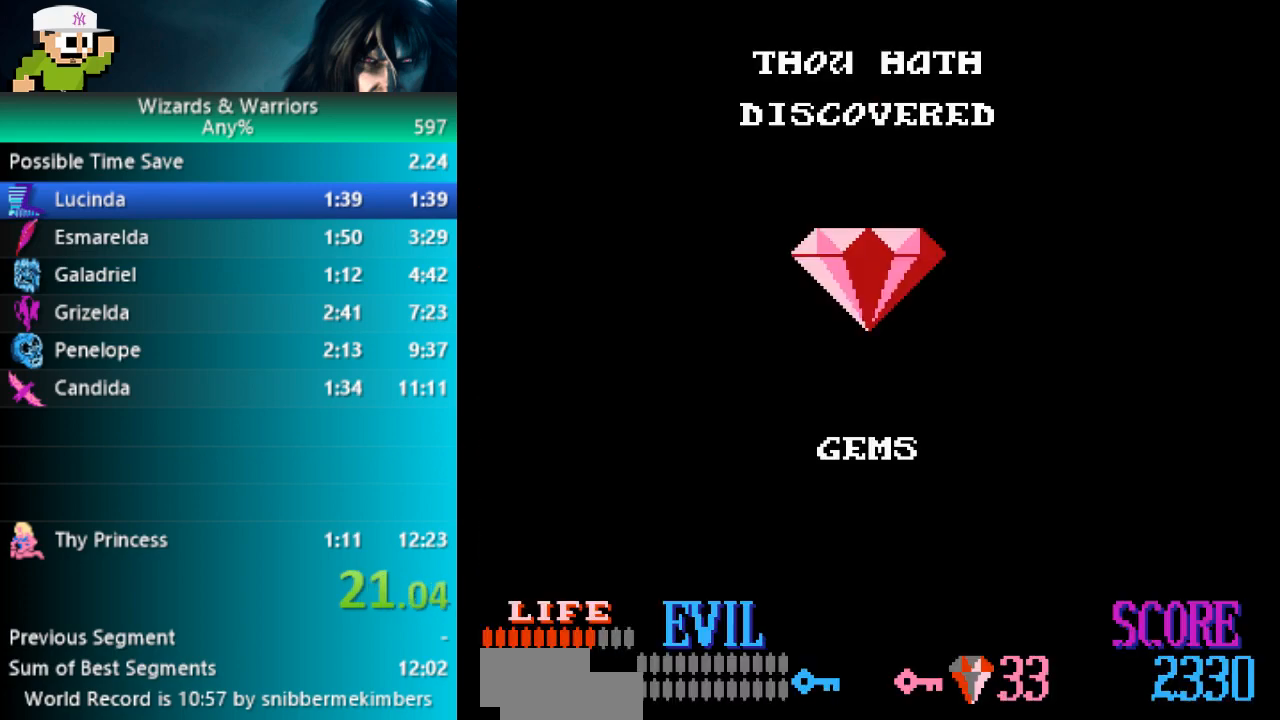
{"buttons": ["A"], "events": []}
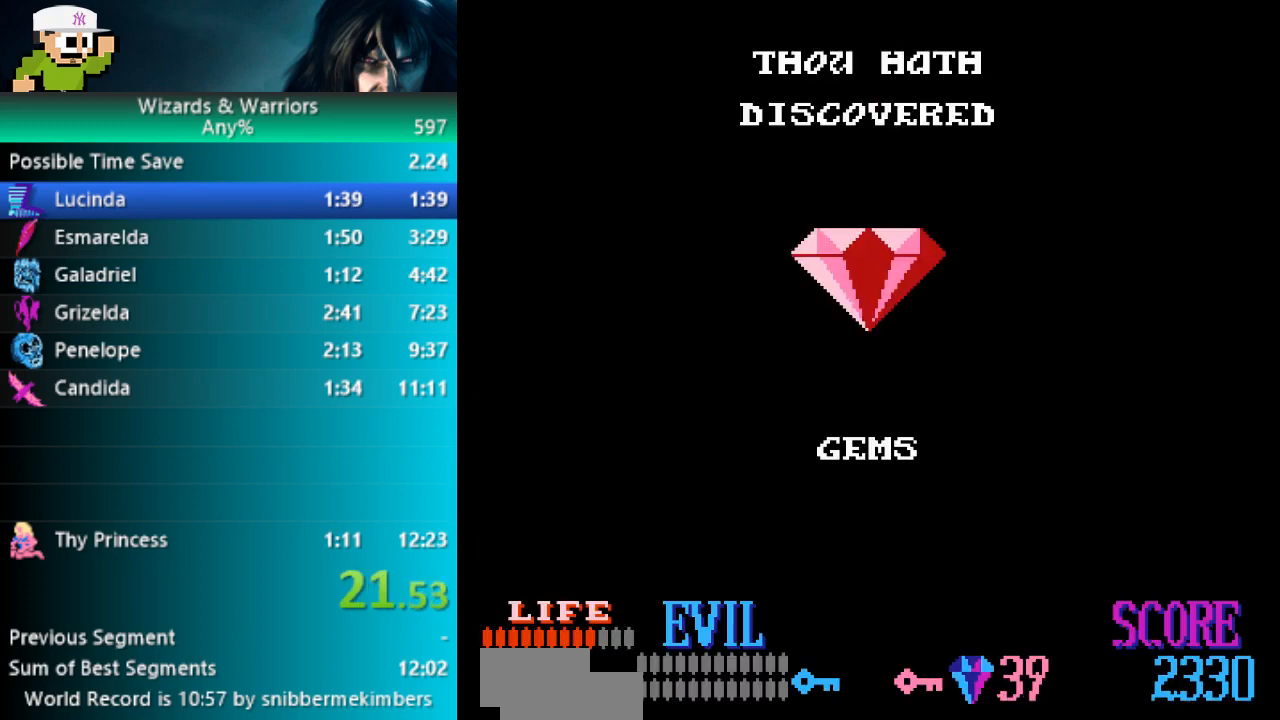
{"buttons": ["A"], "events": []}
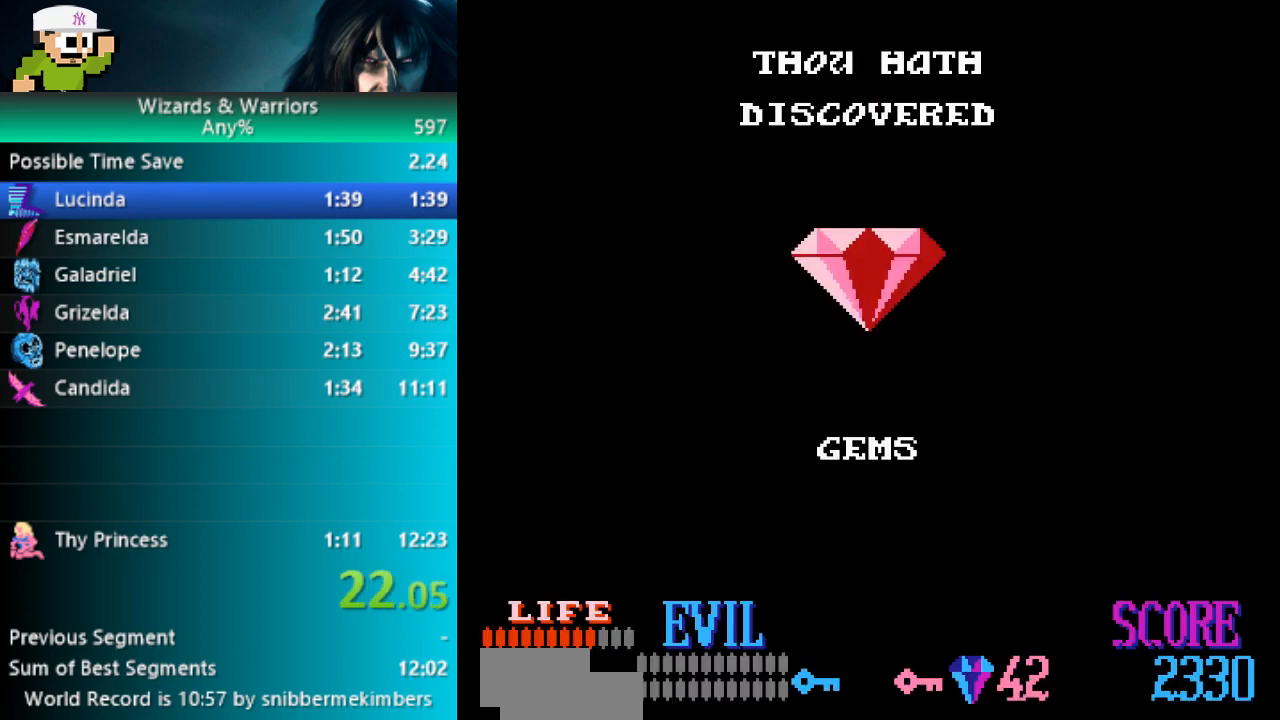
{"buttons": ["A"], "events": []}
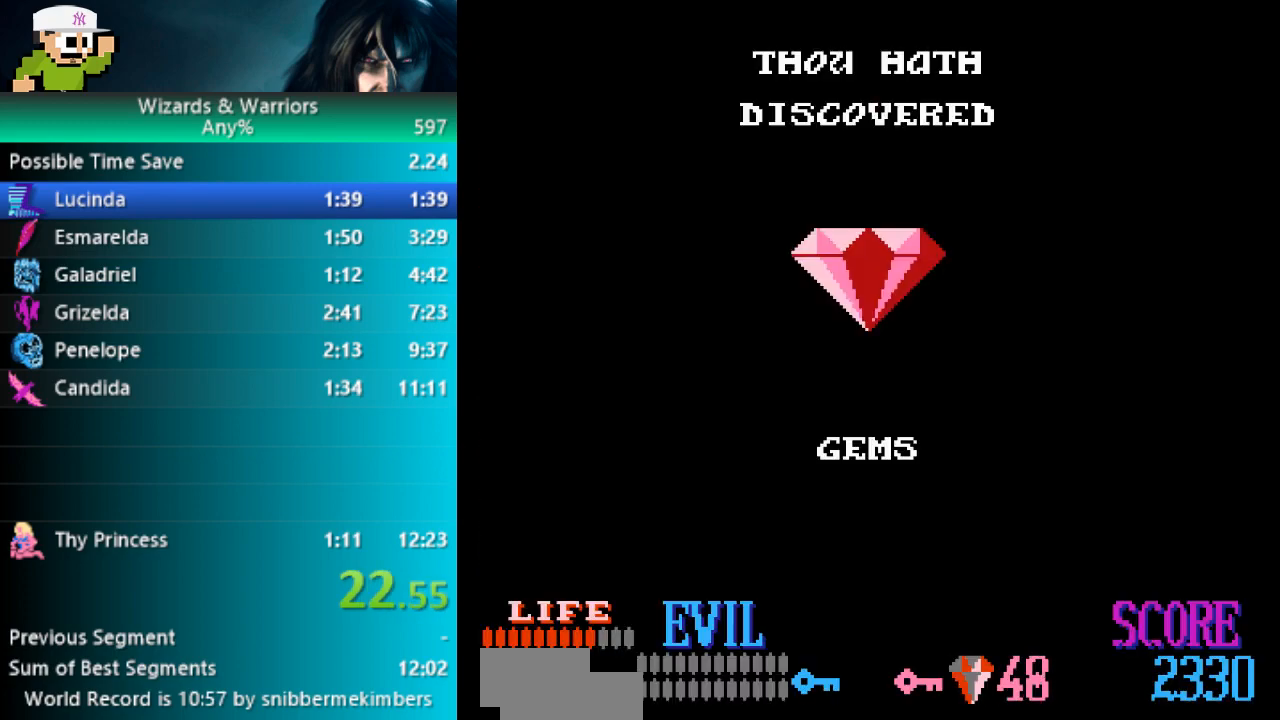
{"buttons": ["DPAD_RIGHT"], "events": [[317, "A", "up"], [333, "DPAD_RIGHT", "down"]]}
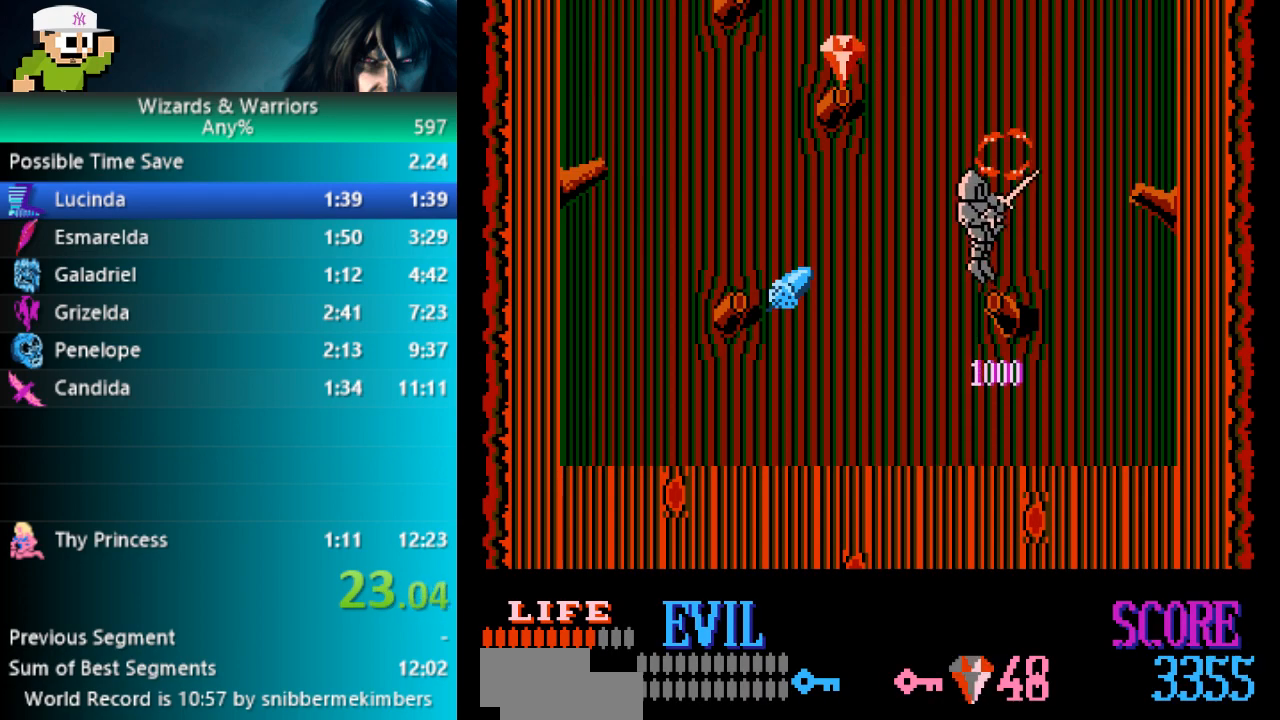
{"buttons": ["A"], "events": [[67, "DPAD_RIGHT", "up"], [167, "A", "down"]]}
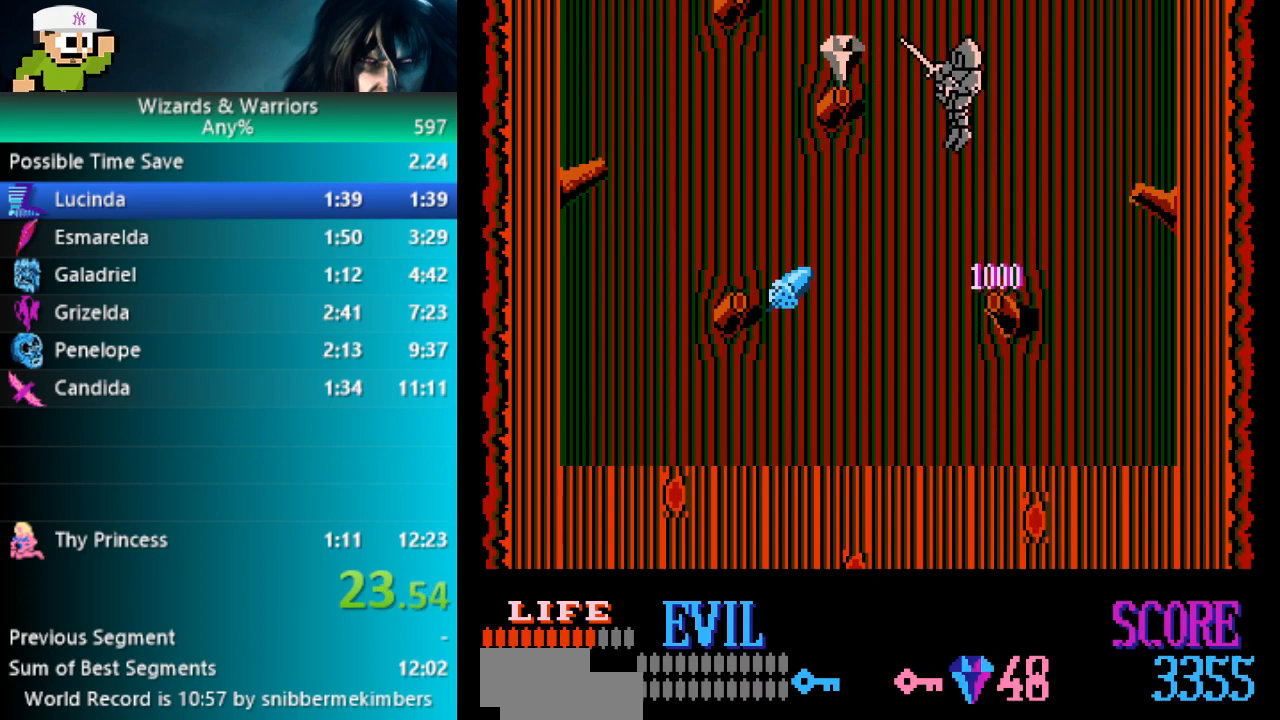
{"buttons": ["A", "DPAD_RIGHT"], "events": [[433, "DPAD_RIGHT", "down"]]}
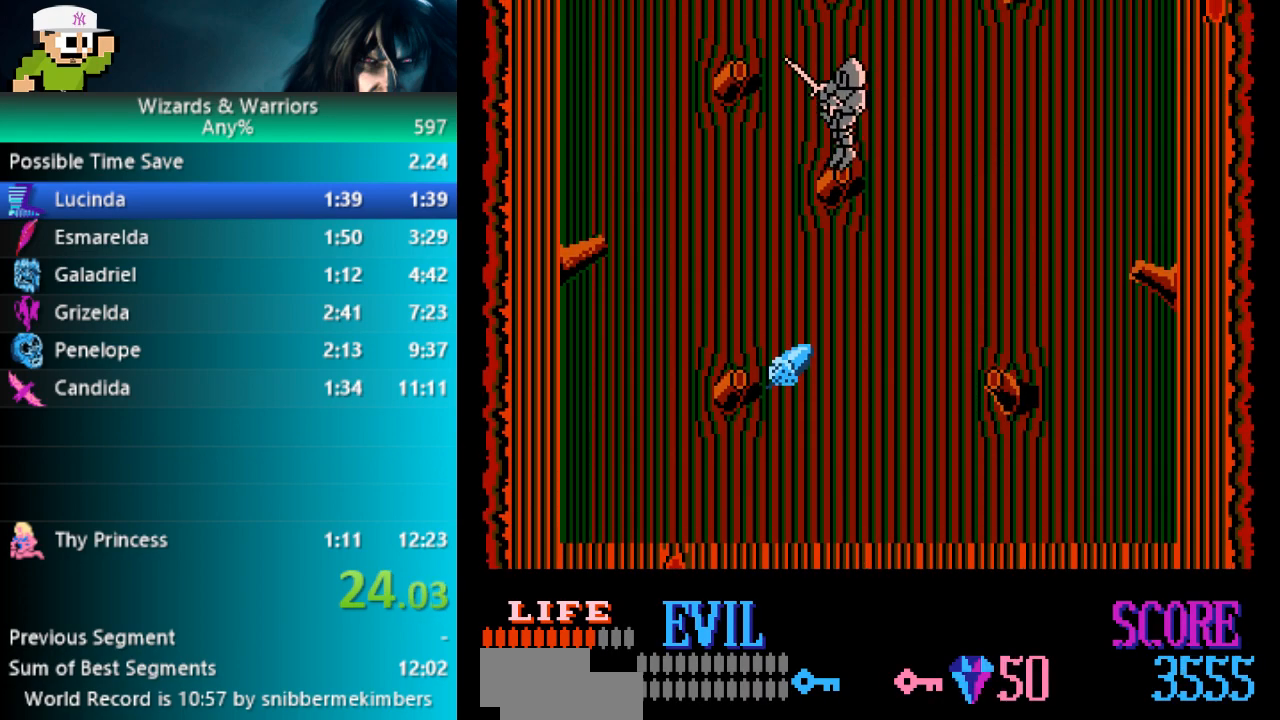
{"buttons": ["A", "DPAD_RIGHT"], "events": []}
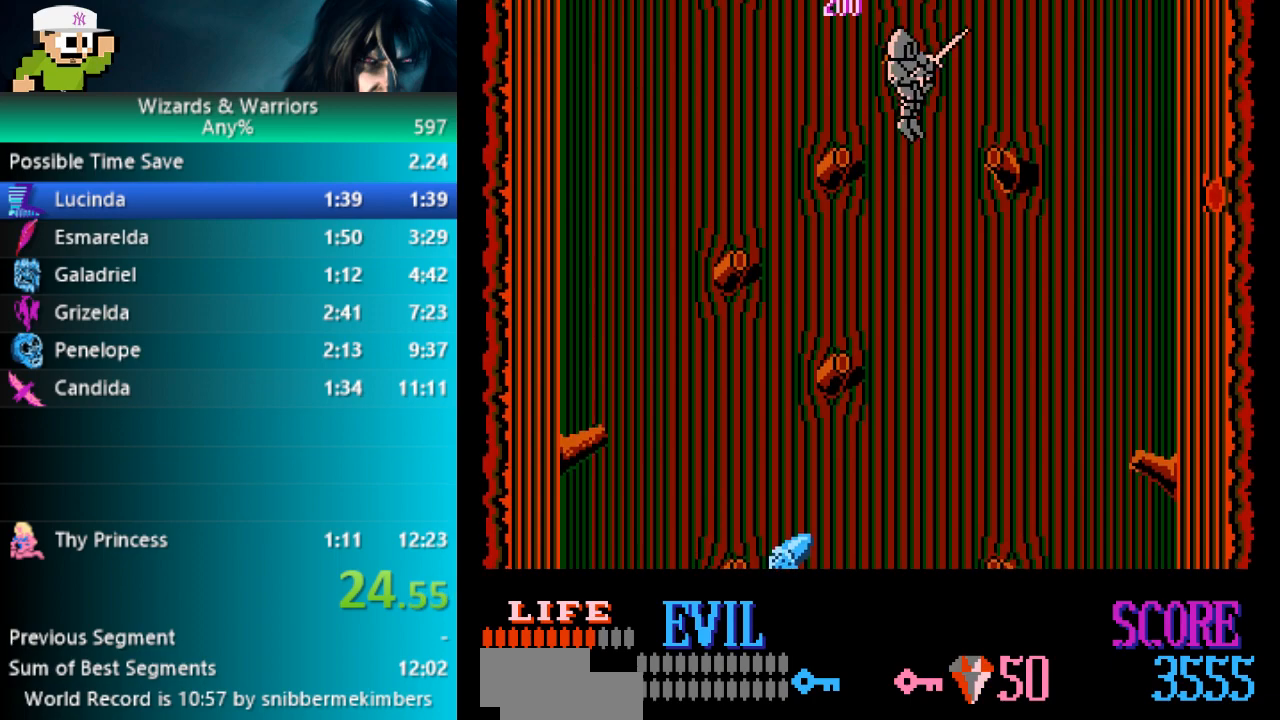
{"buttons": ["A", "DPAD_RIGHT"], "events": []}